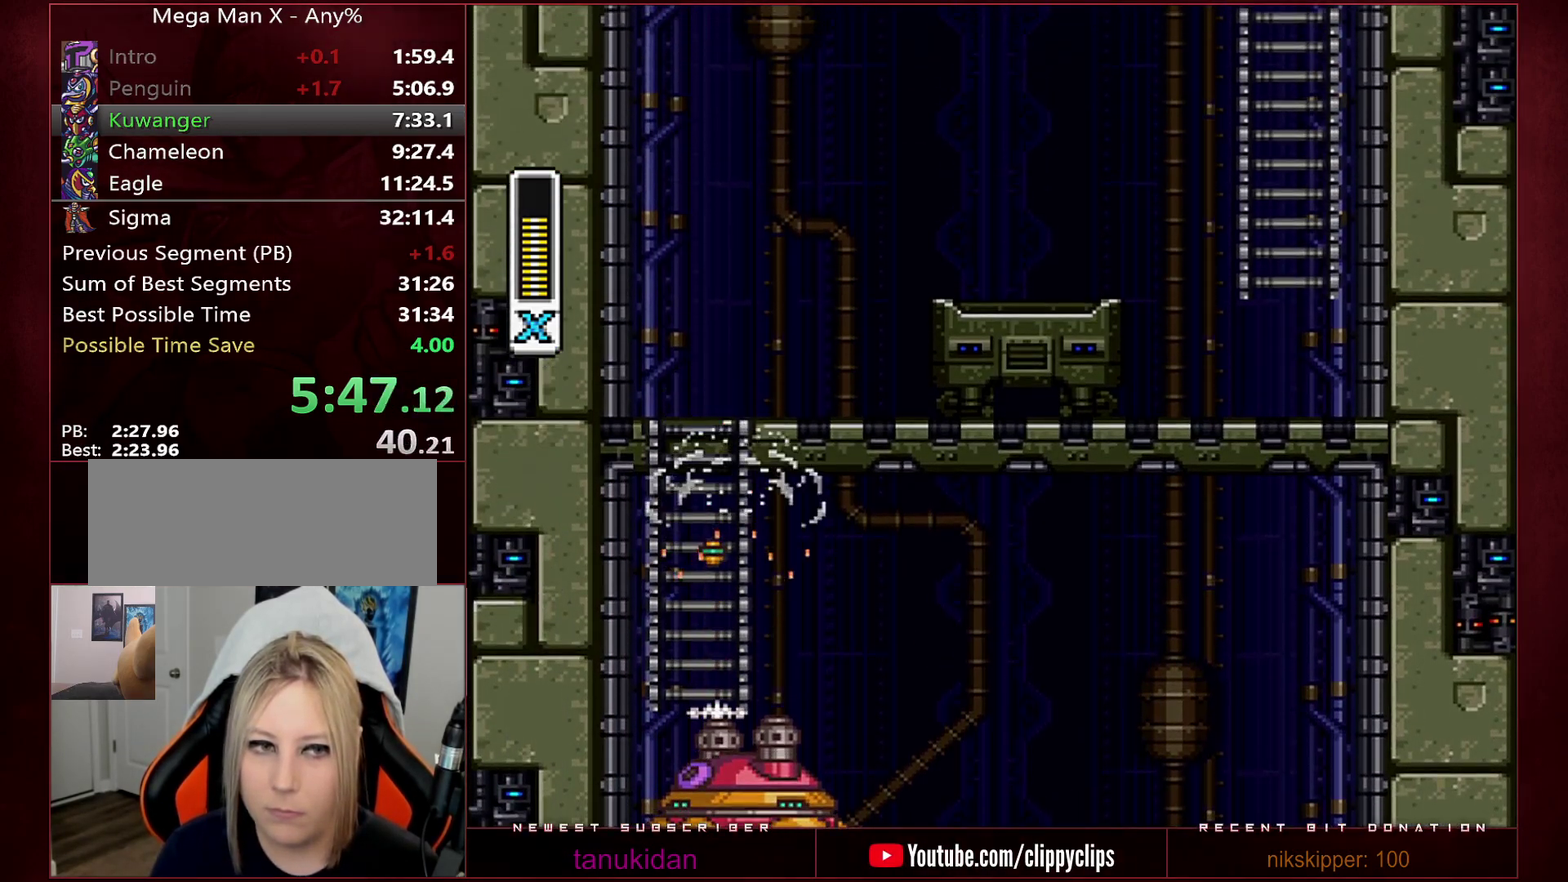
Gameplay with a controller (Nintendo layout); each line is a JSON object with the inputs held at the frame after it. "events" lists button and stick changes between this image and that frame as [ms after this image, input, new state], when the widget could be followed in between. Not read: L3 R3.
{"buttons": ["DPAD_UP", "DPAD_RIGHT"], "events": [[133, "DPAD_RIGHT", "down"], [200, "B", "down"], [200, "R1", "down"], [417, "B", "up"], [417, "R1", "up"]]}
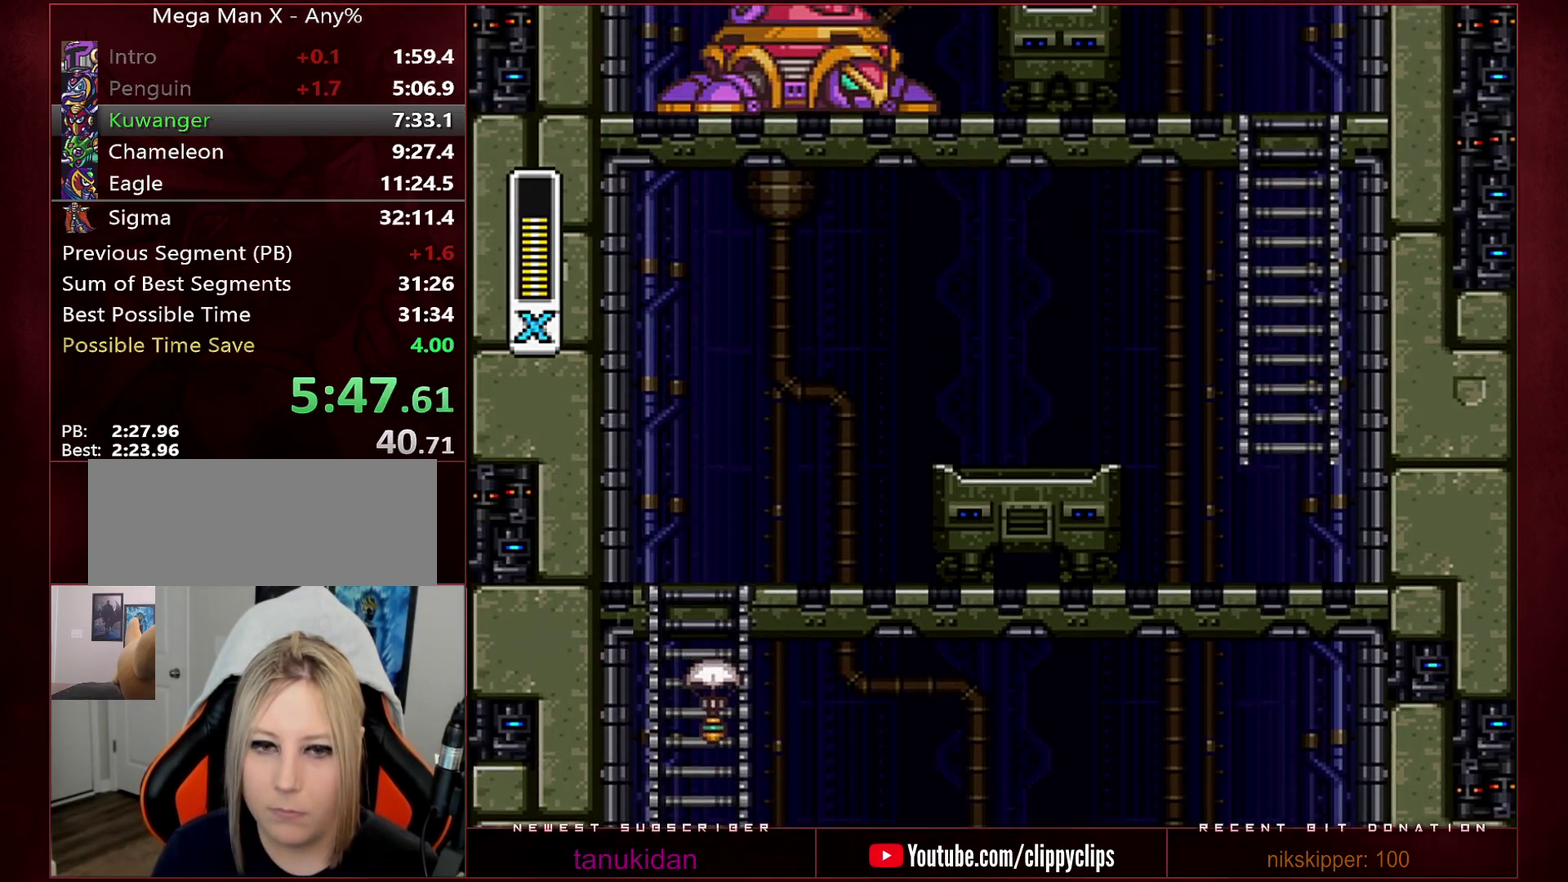
{"buttons": ["DPAD_UP"], "events": [[167, "B", "down"], [167, "R1", "down"], [417, "B", "up"], [417, "R1", "up"], [450, "DPAD_RIGHT", "up"]]}
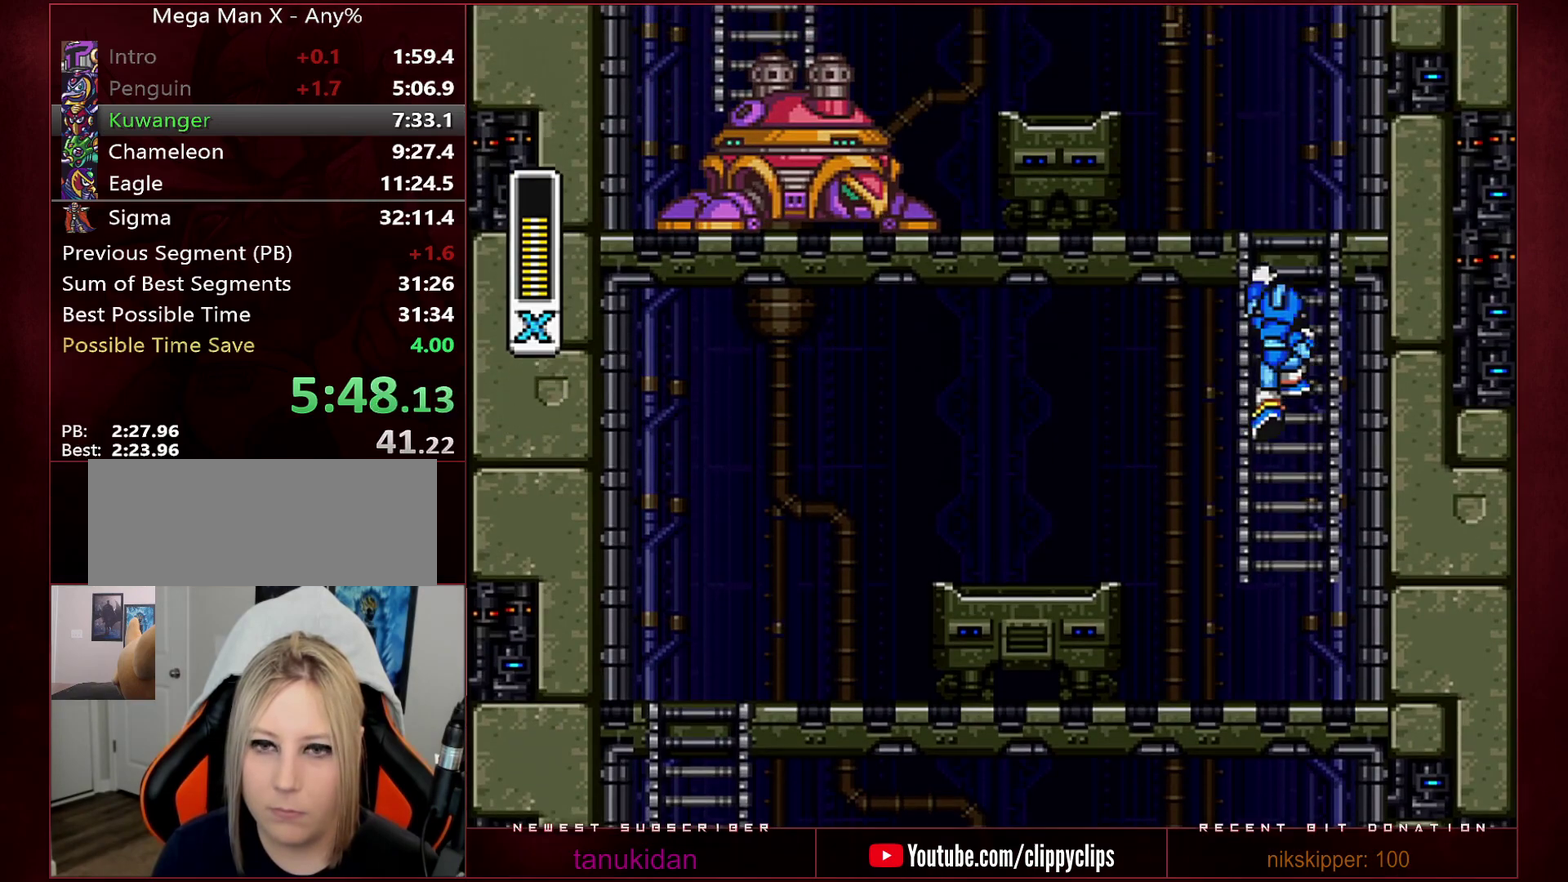
{"buttons": ["DPAD_UP"], "events": []}
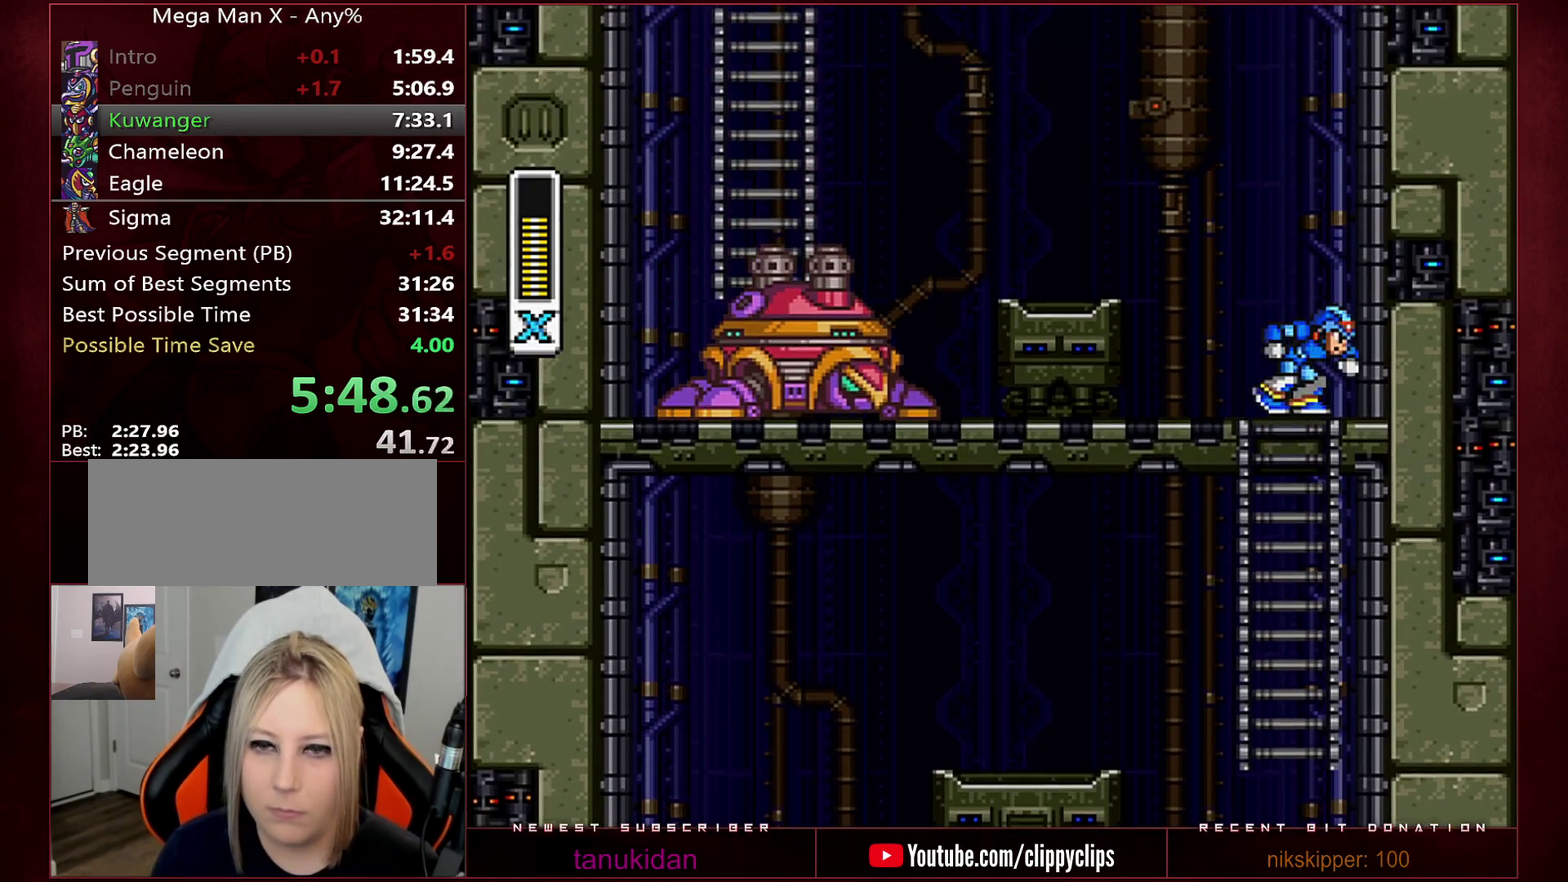
{"buttons": ["B", "R1", "DPAD_UP", "DPAD_LEFT"], "events": [[33, "DPAD_LEFT", "down"], [33, "R1", "down"], [100, "B", "down"], [217, "B", "up"], [217, "R1", "up"], [483, "B", "down"], [483, "R1", "down"]]}
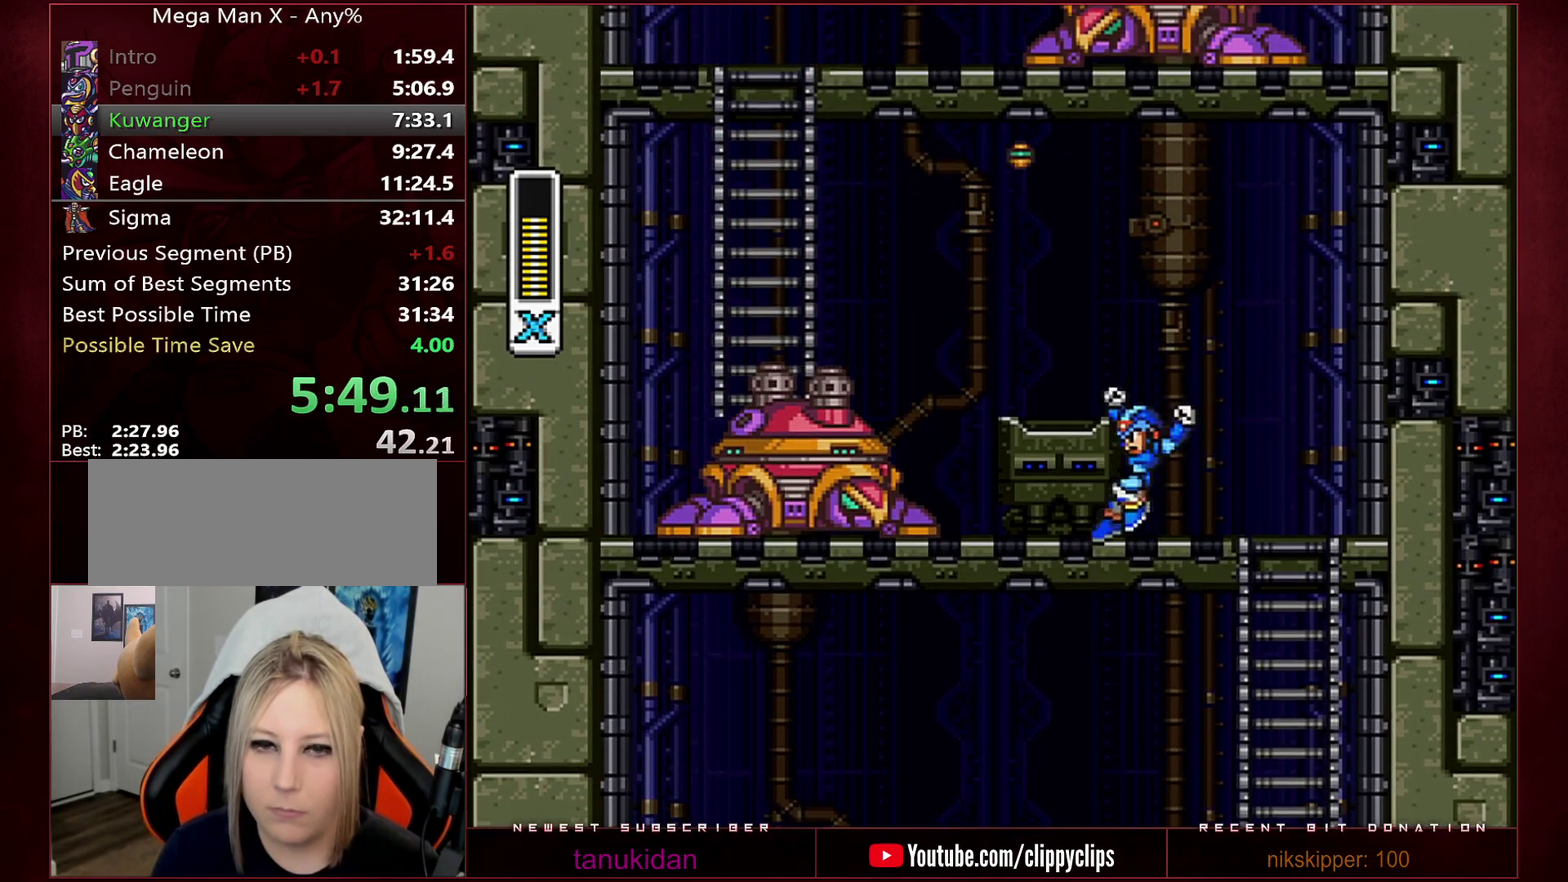
{"buttons": ["B", "R1", "DPAD_UP", "DPAD_LEFT"], "events": [[233, "R1", "up"], [250, "B", "up"], [417, "R1", "down"], [500, "B", "down"]]}
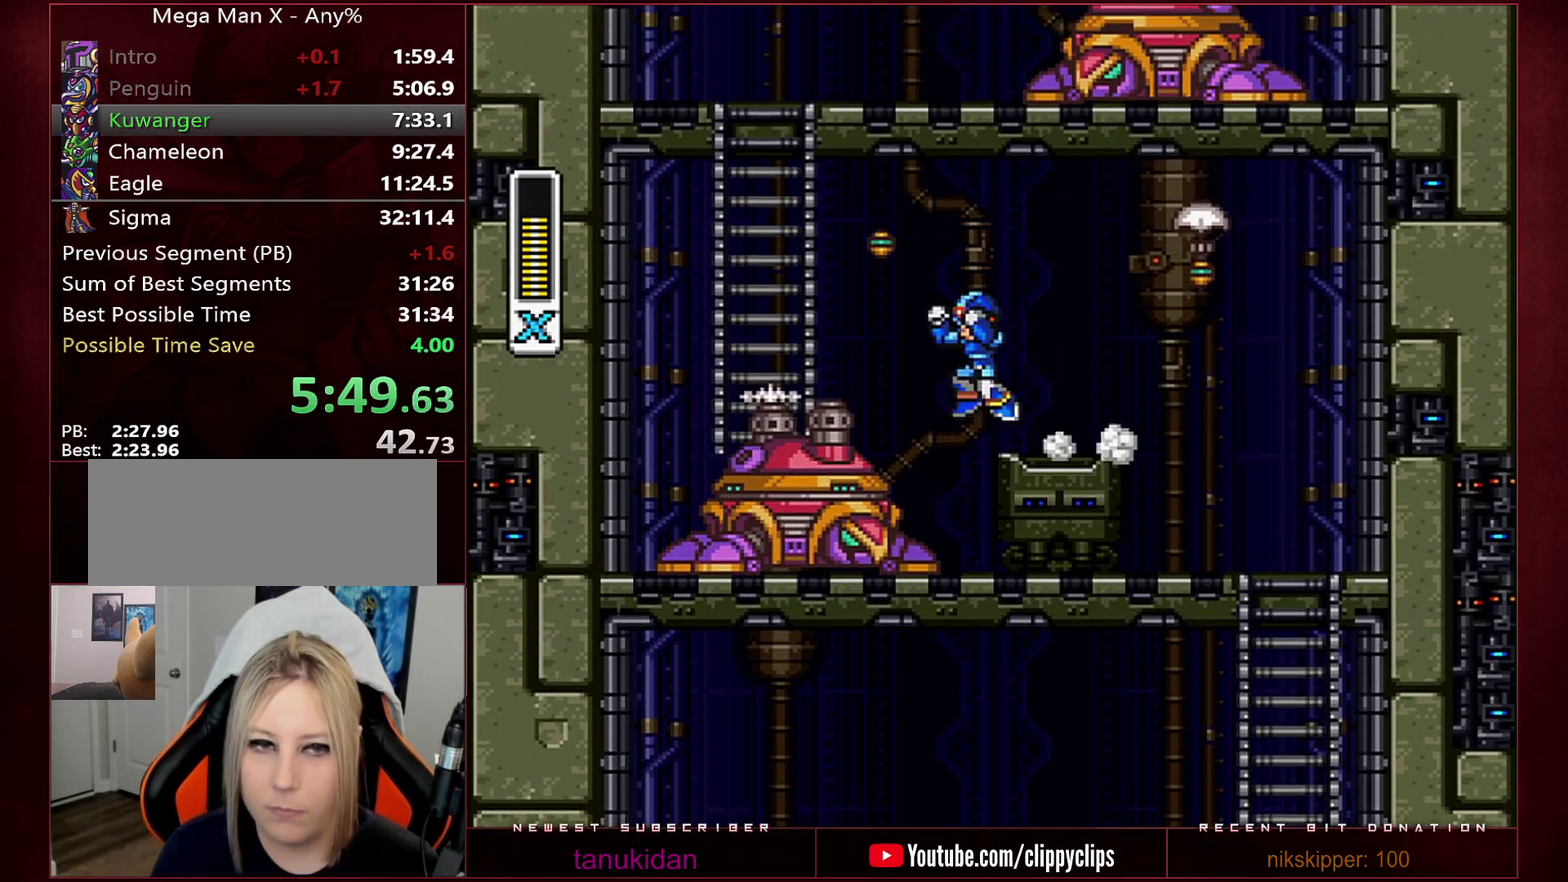
{"buttons": ["DPAD_UP"], "events": [[317, "DPAD_LEFT", "up"], [350, "R1", "up"], [383, "B", "up"]]}
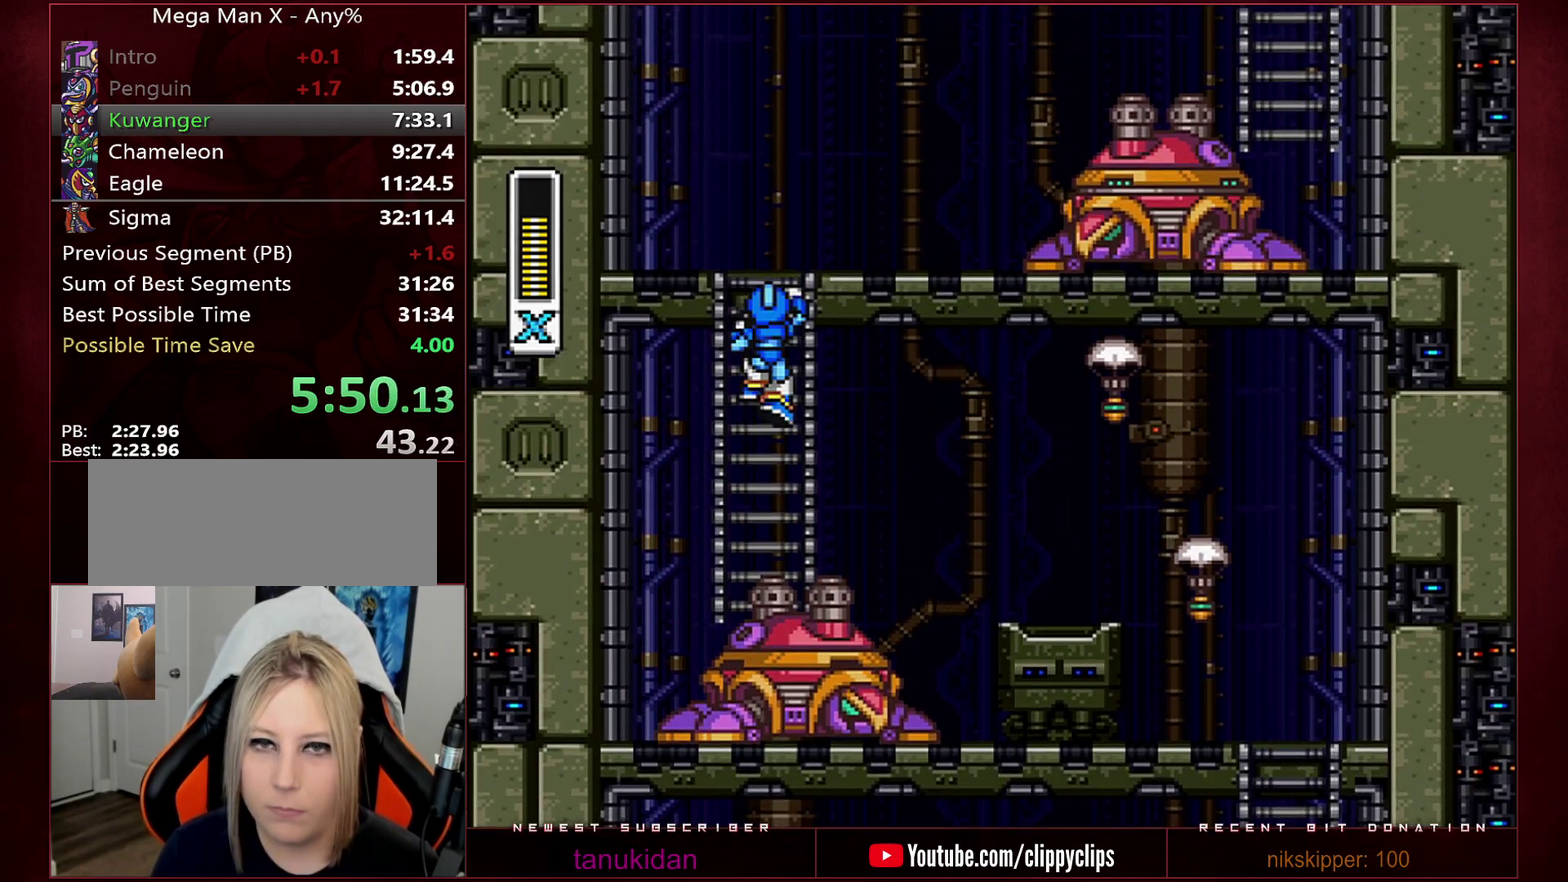
{"buttons": ["DPAD_RIGHT"], "events": [[350, "DPAD_RIGHT", "down"], [417, "DPAD_UP", "up"]]}
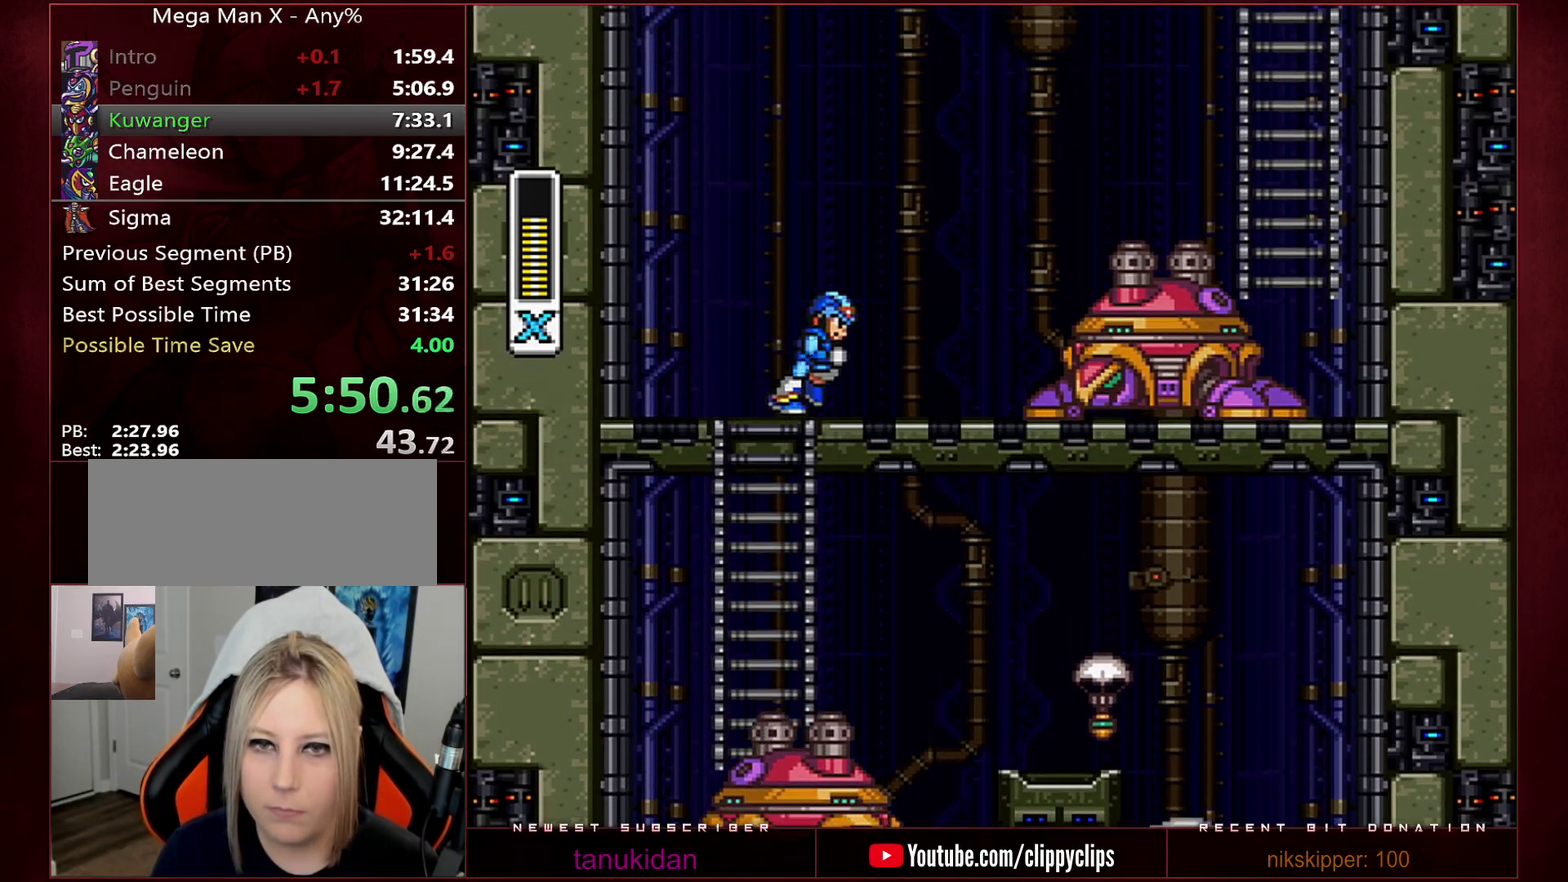
{"buttons": ["B", "R1", "DPAD_RIGHT"], "events": [[217, "R1", "down"], [250, "B", "down"]]}
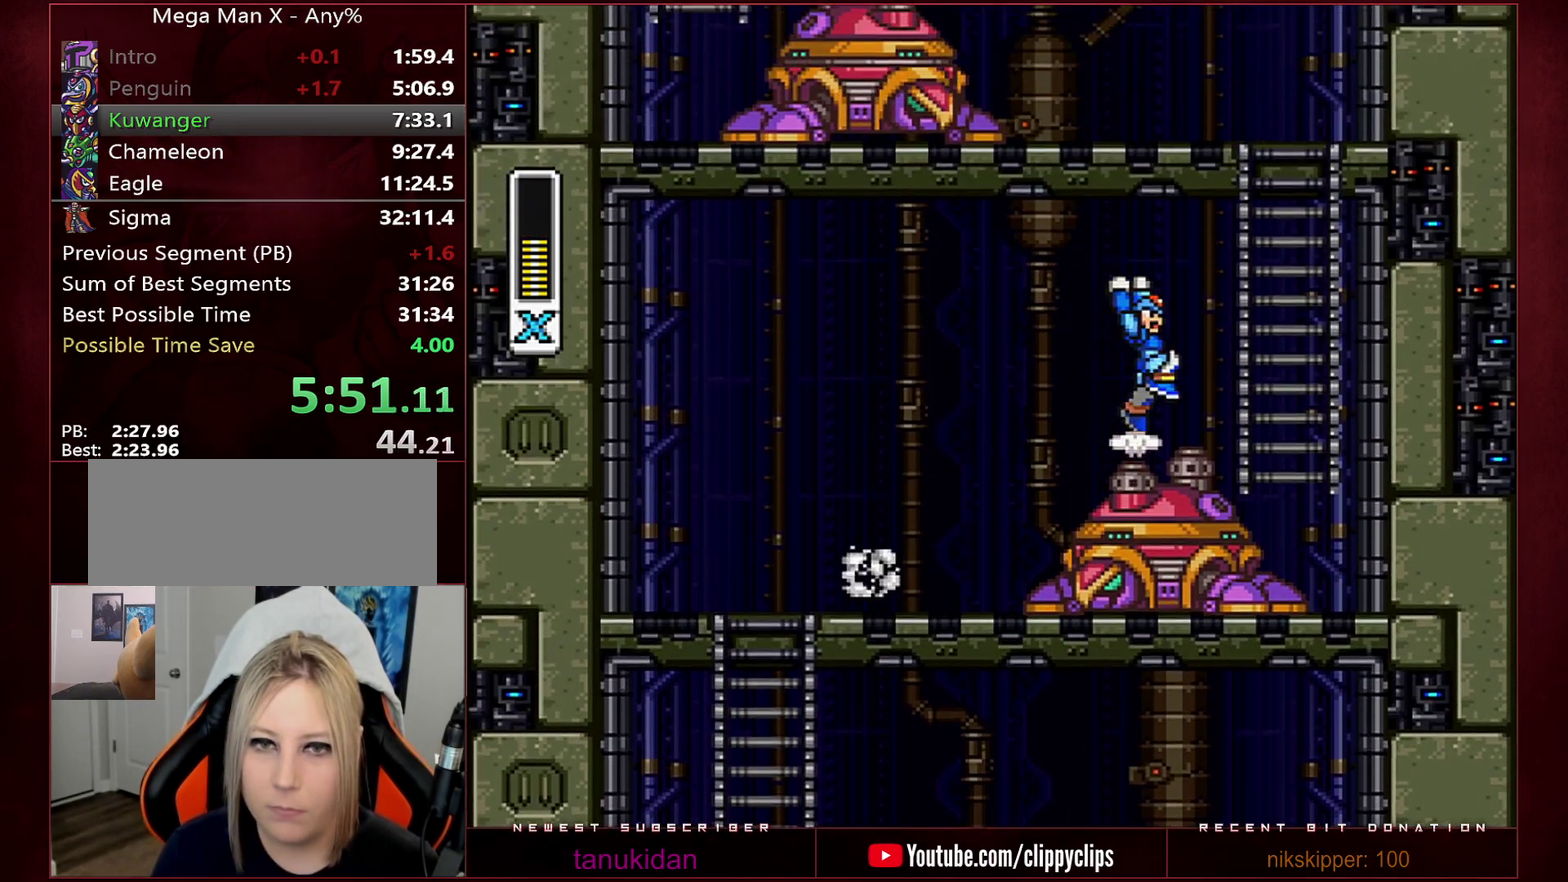
{"buttons": [], "events": [[183, "DPAD_UP", "down"], [250, "B", "up"], [250, "R1", "up"], [350, "DPAD_UP", "up"], [383, "DPAD_RIGHT", "up"]]}
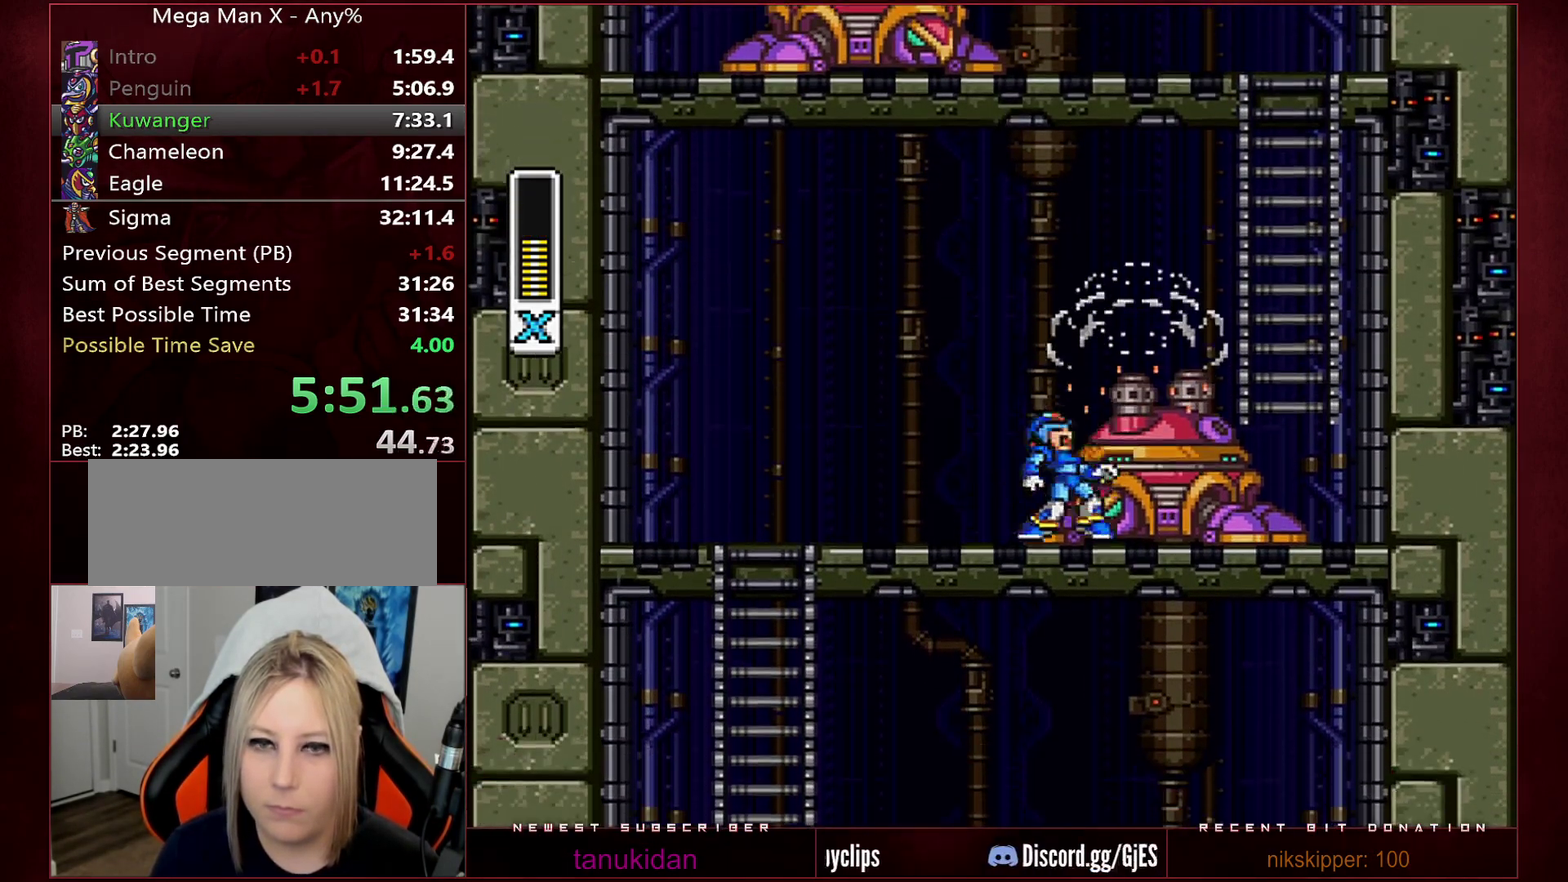
{"buttons": ["DPAD_UP", "DPAD_RIGHT"], "events": [[33, "DPAD_RIGHT", "down"], [100, "R1", "down"], [167, "B", "down"], [283, "DPAD_RIGHT", "up"], [383, "DPAD_RIGHT", "down"], [450, "R1", "up"], [483, "B", "up"], [483, "DPAD_UP", "down"]]}
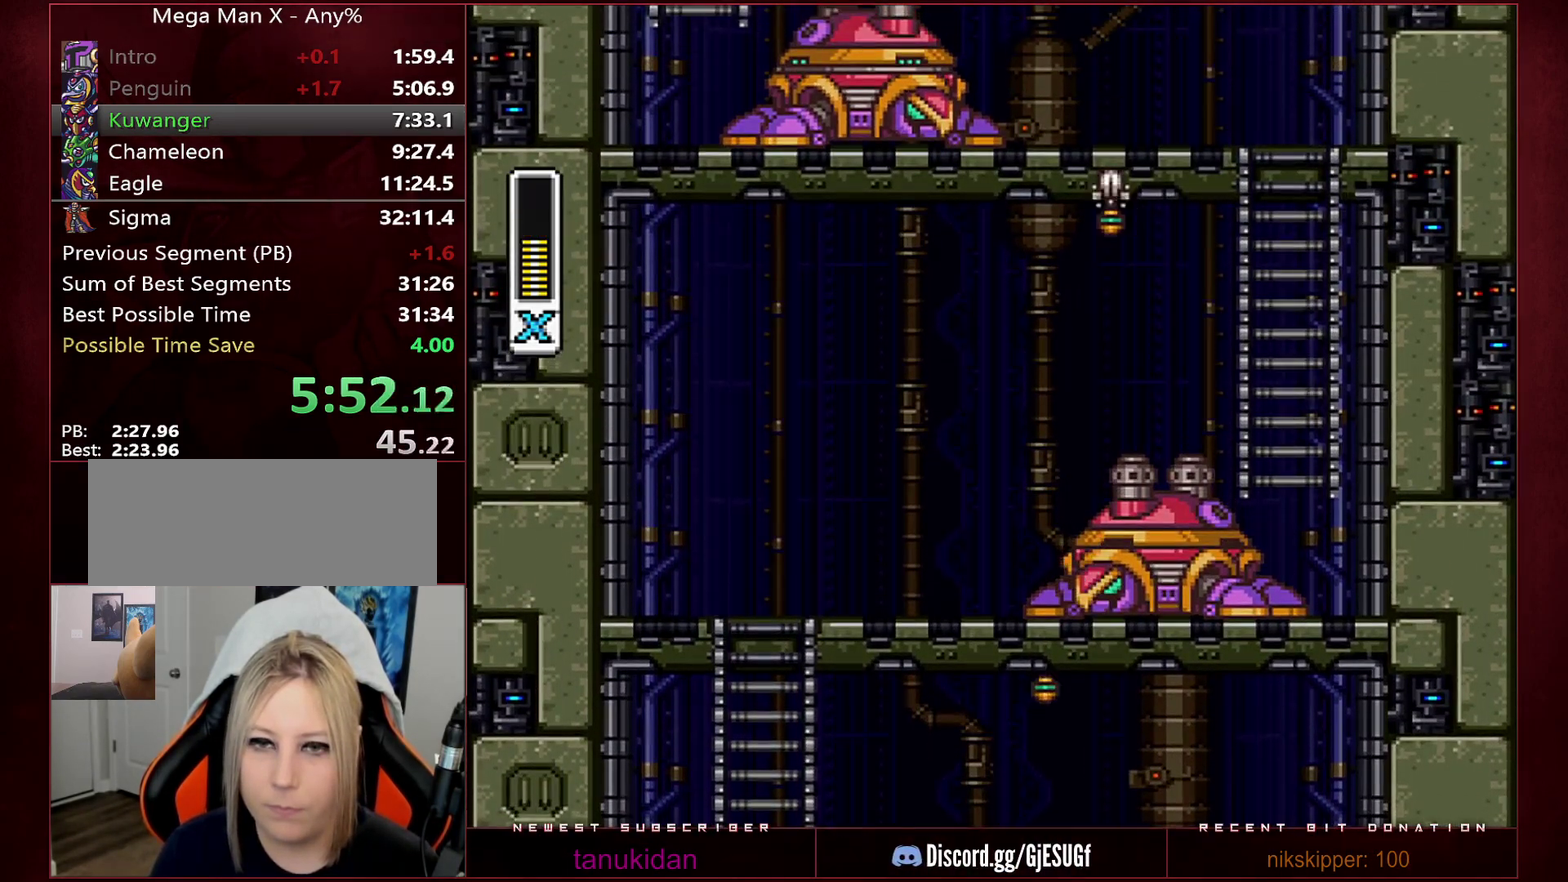
{"buttons": ["DPAD_UP"], "events": [[33, "DPAD_RIGHT", "up"]]}
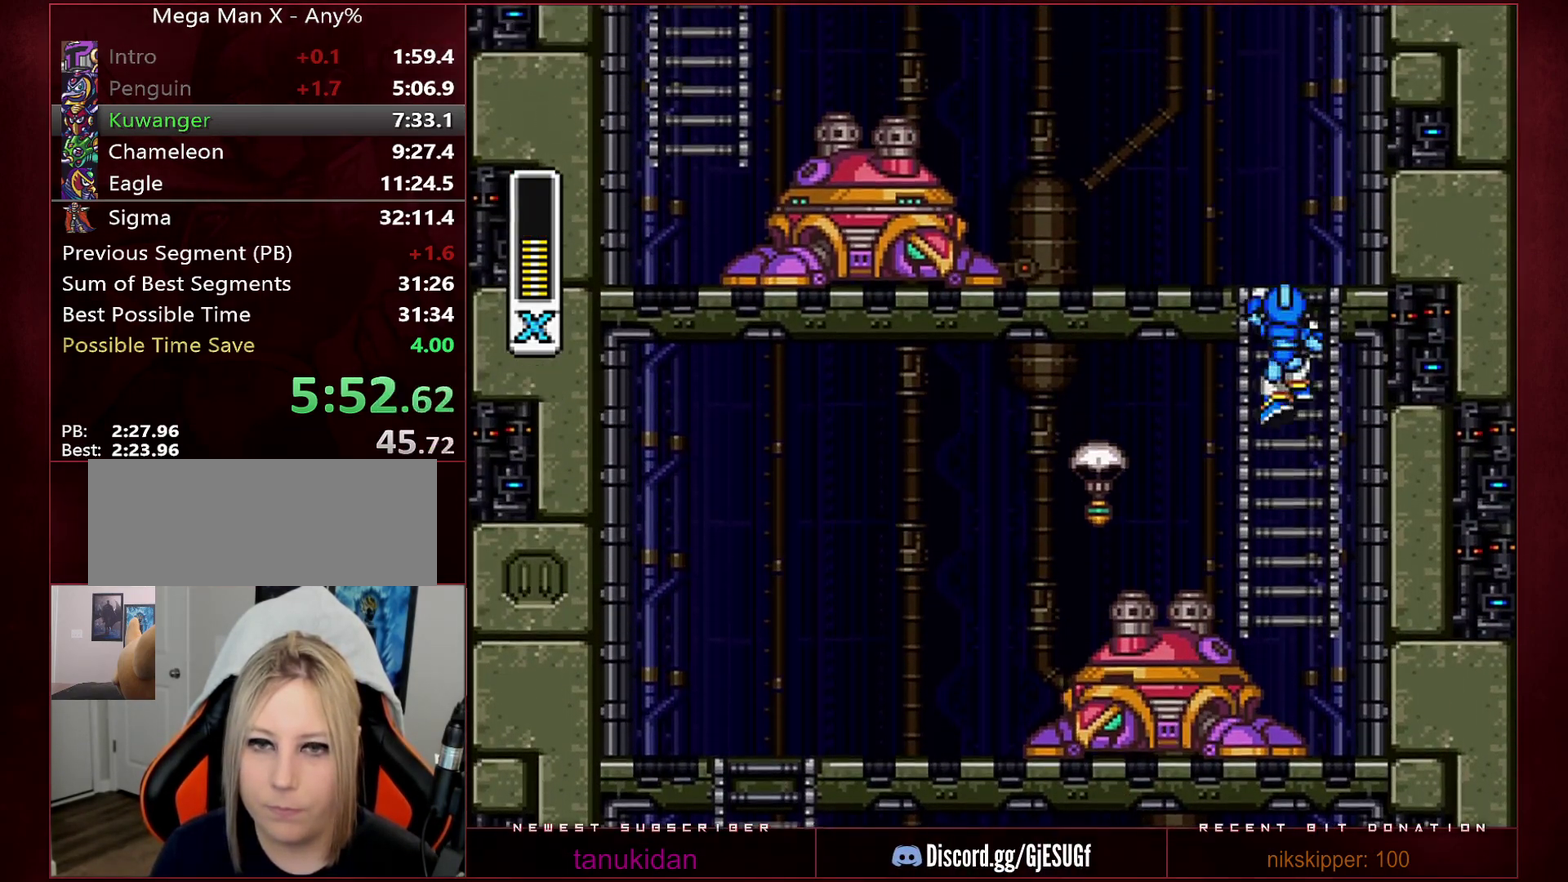
{"buttons": ["R1", "DPAD_LEFT"], "events": [[417, "DPAD_LEFT", "down"], [450, "DPAD_UP", "up"], [467, "R1", "down"]]}
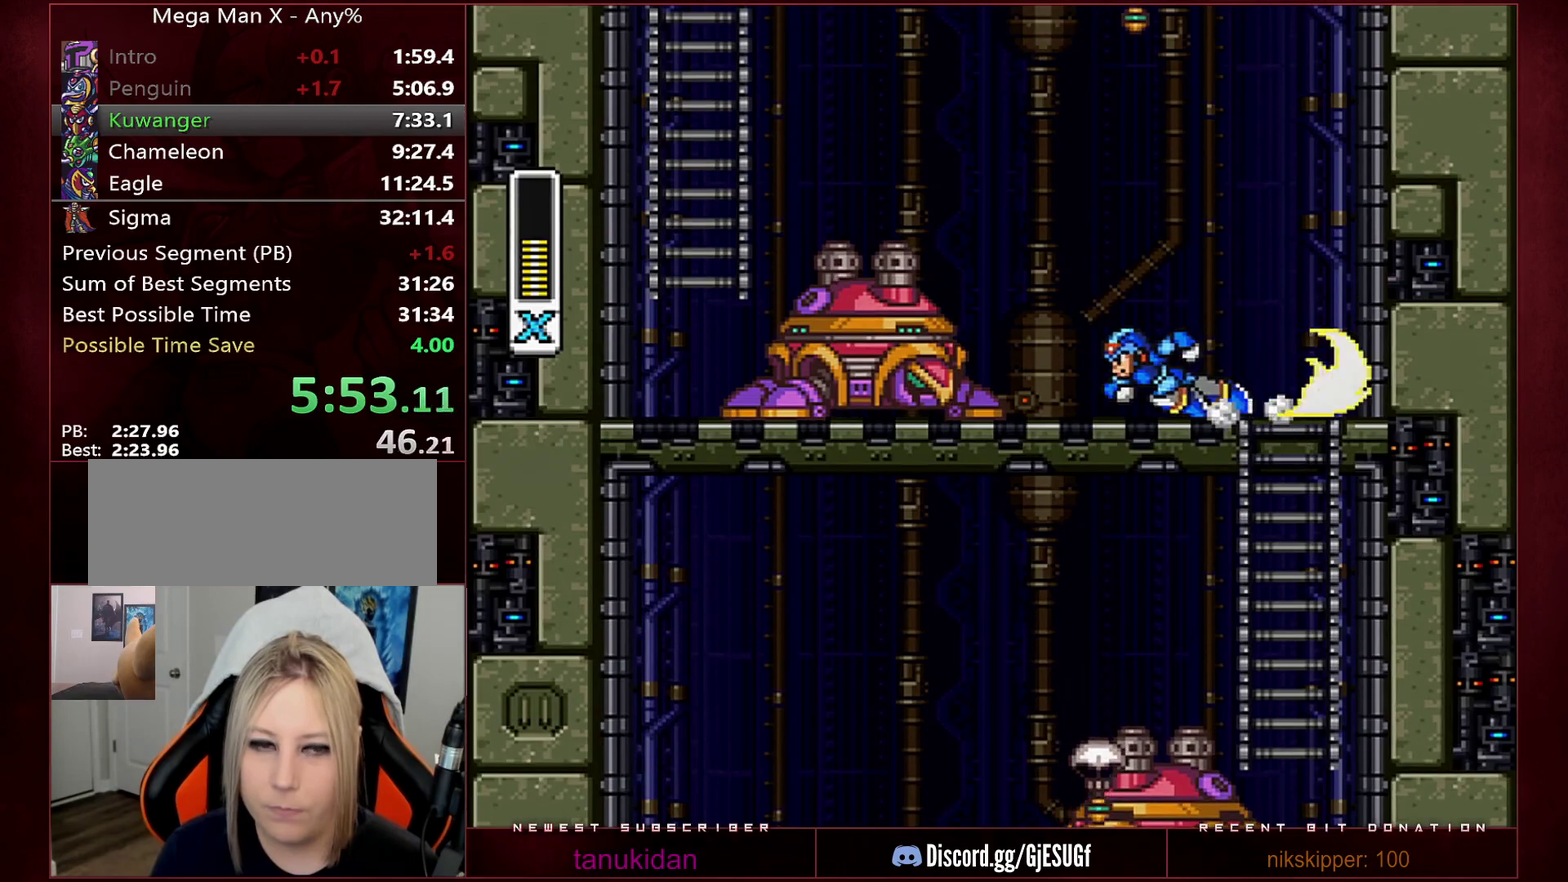
{"buttons": ["B", "R1", "DPAD_UP", "DPAD_LEFT"], "events": [[100, "B", "down"], [183, "DPAD_UP", "down"]]}
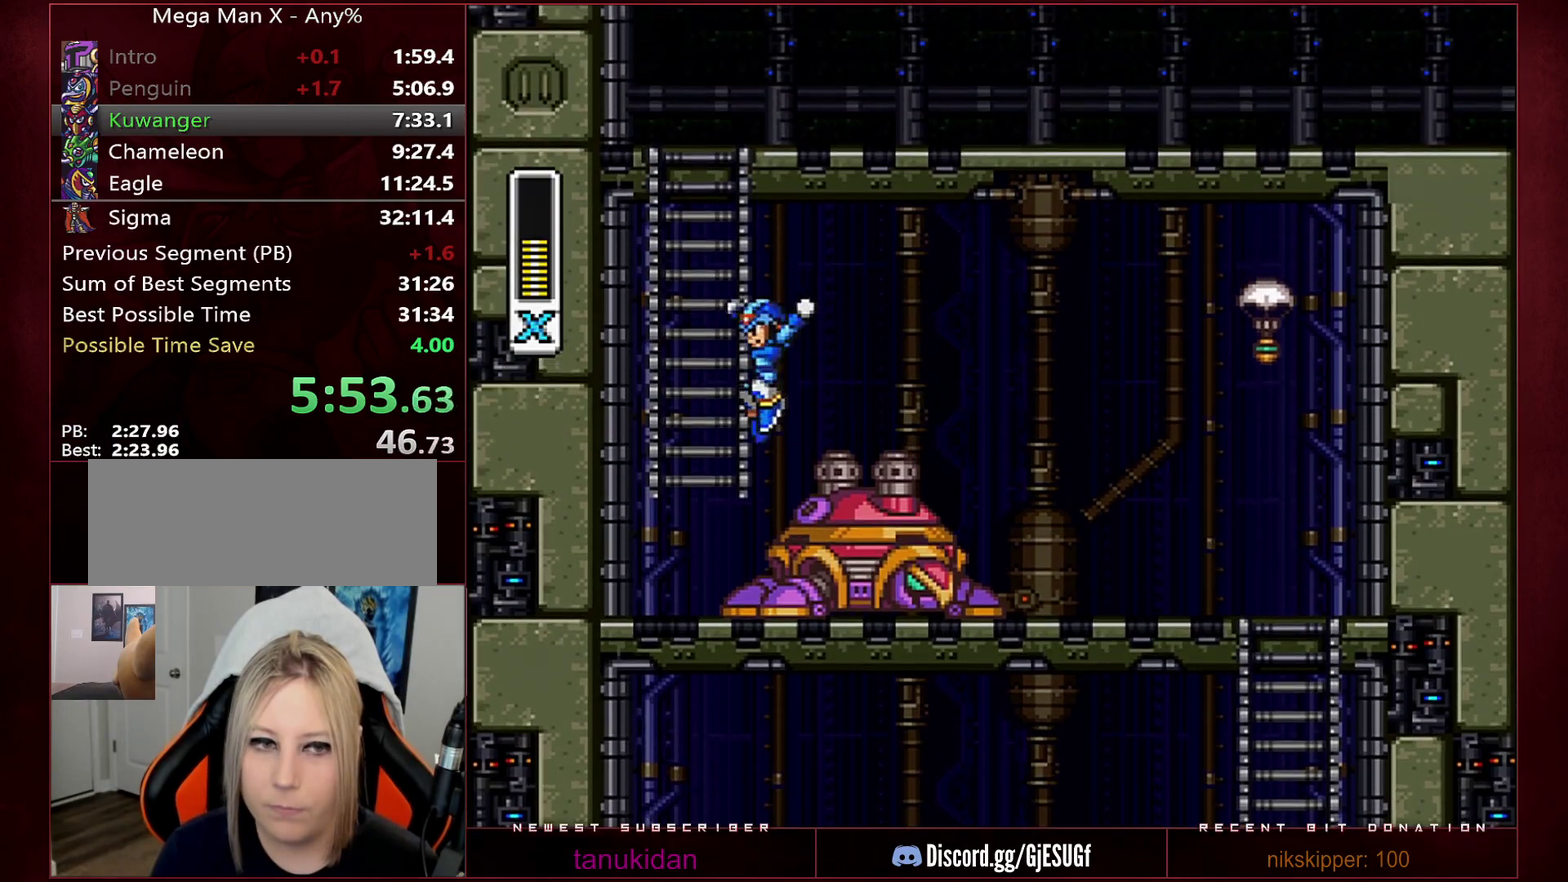
{"buttons": ["DPAD_UP"], "events": [[100, "B", "up"], [100, "R1", "up"], [133, "DPAD_LEFT", "up"]]}
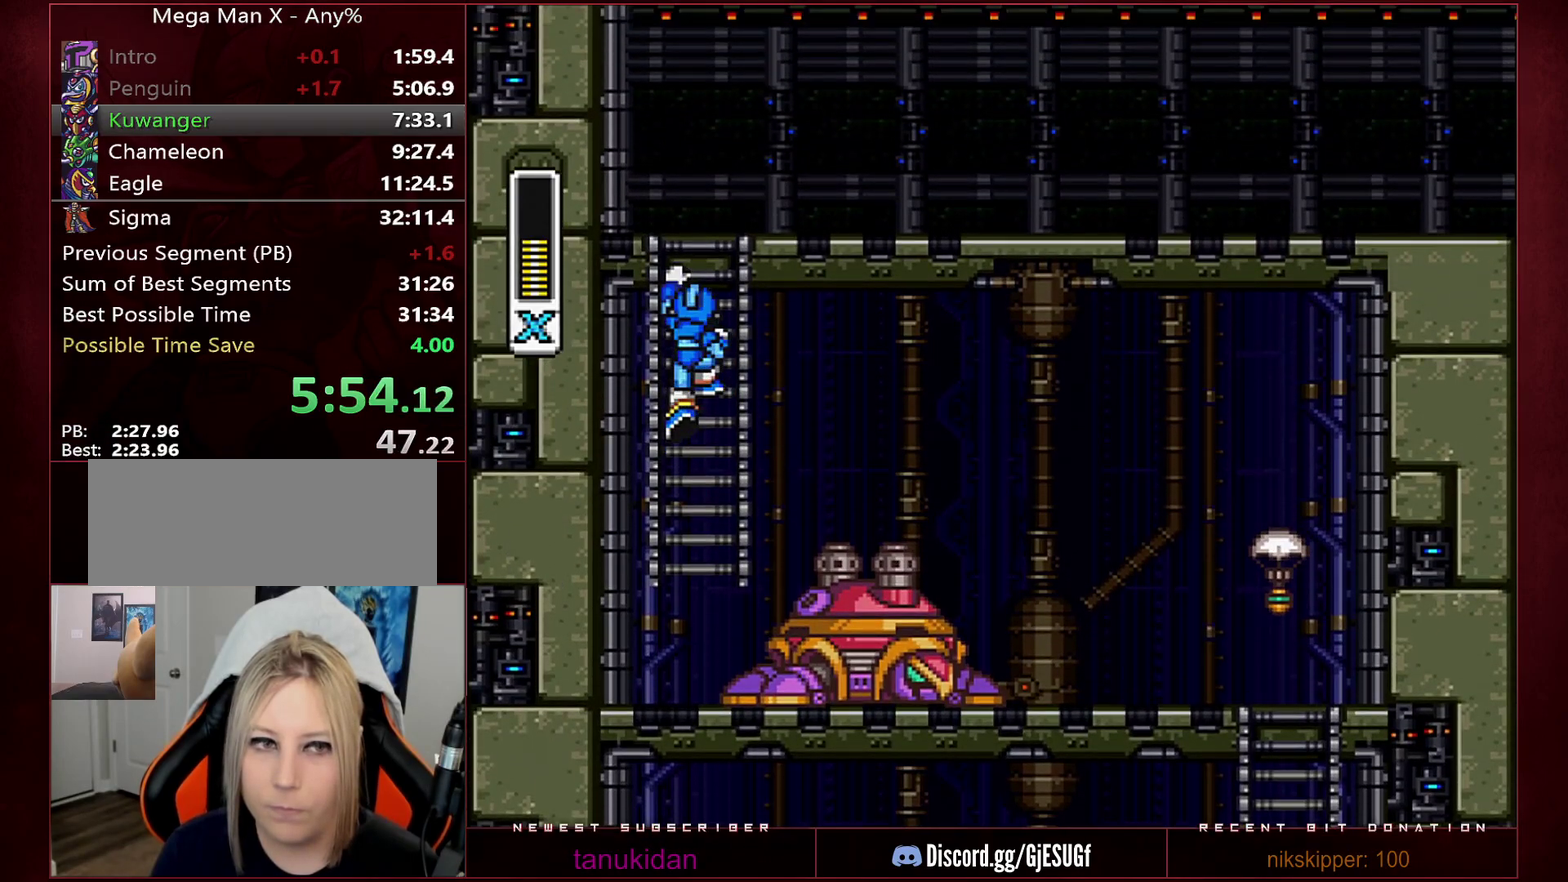
{"buttons": ["DPAD_UP", "DPAD_RIGHT"], "events": [[500, "DPAD_RIGHT", "down"]]}
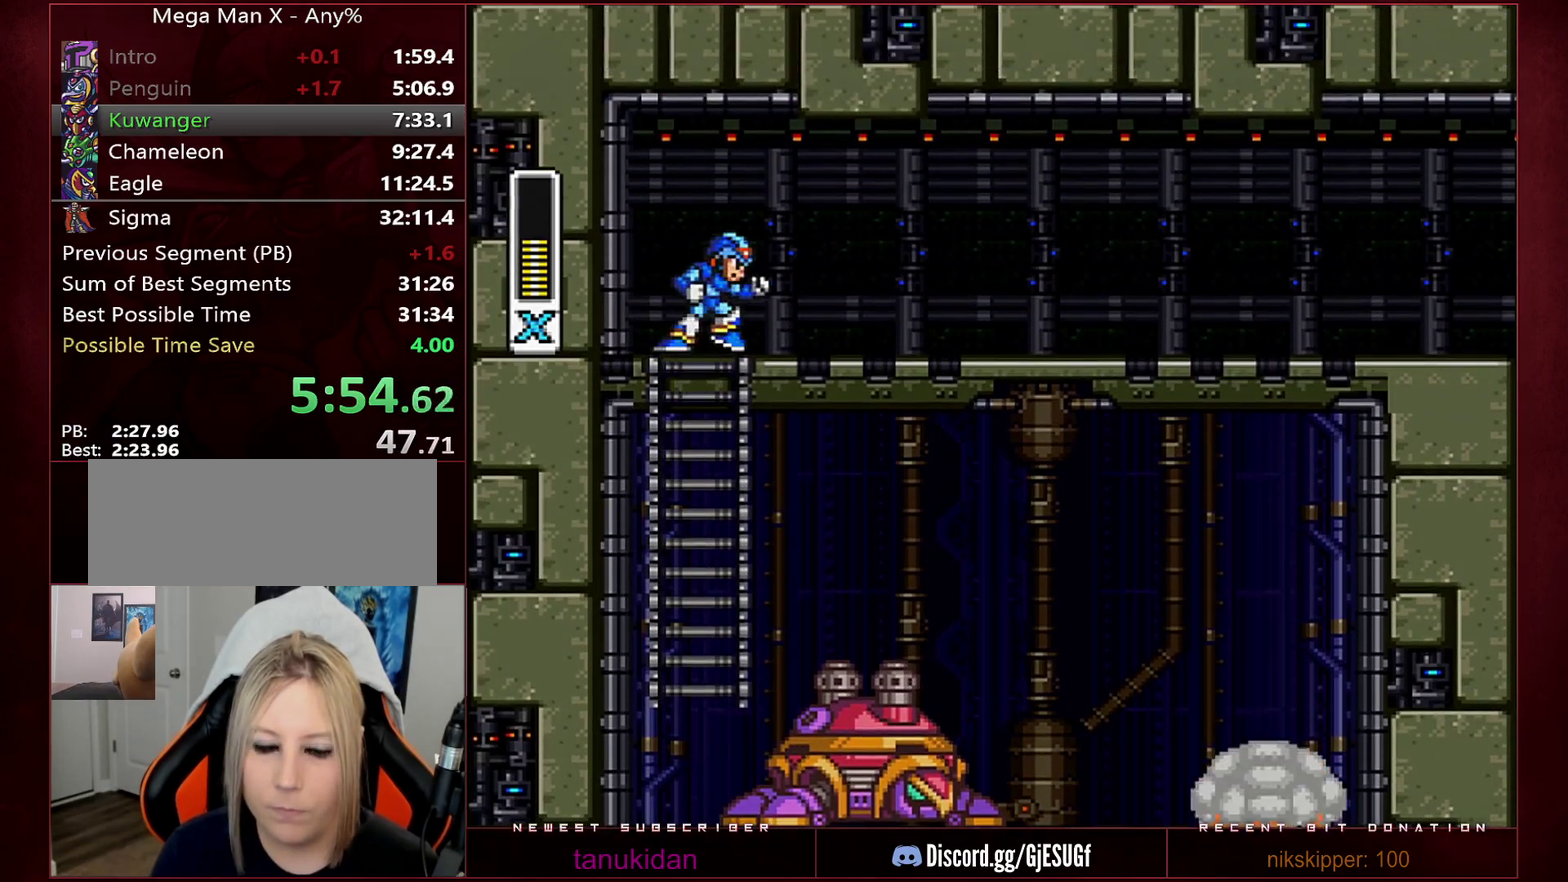
{"buttons": ["R1", "DPAD_RIGHT"], "events": [[33, "DPAD_UP", "up"], [100, "R1", "down"], [383, "R1", "up"], [450, "R1", "down"]]}
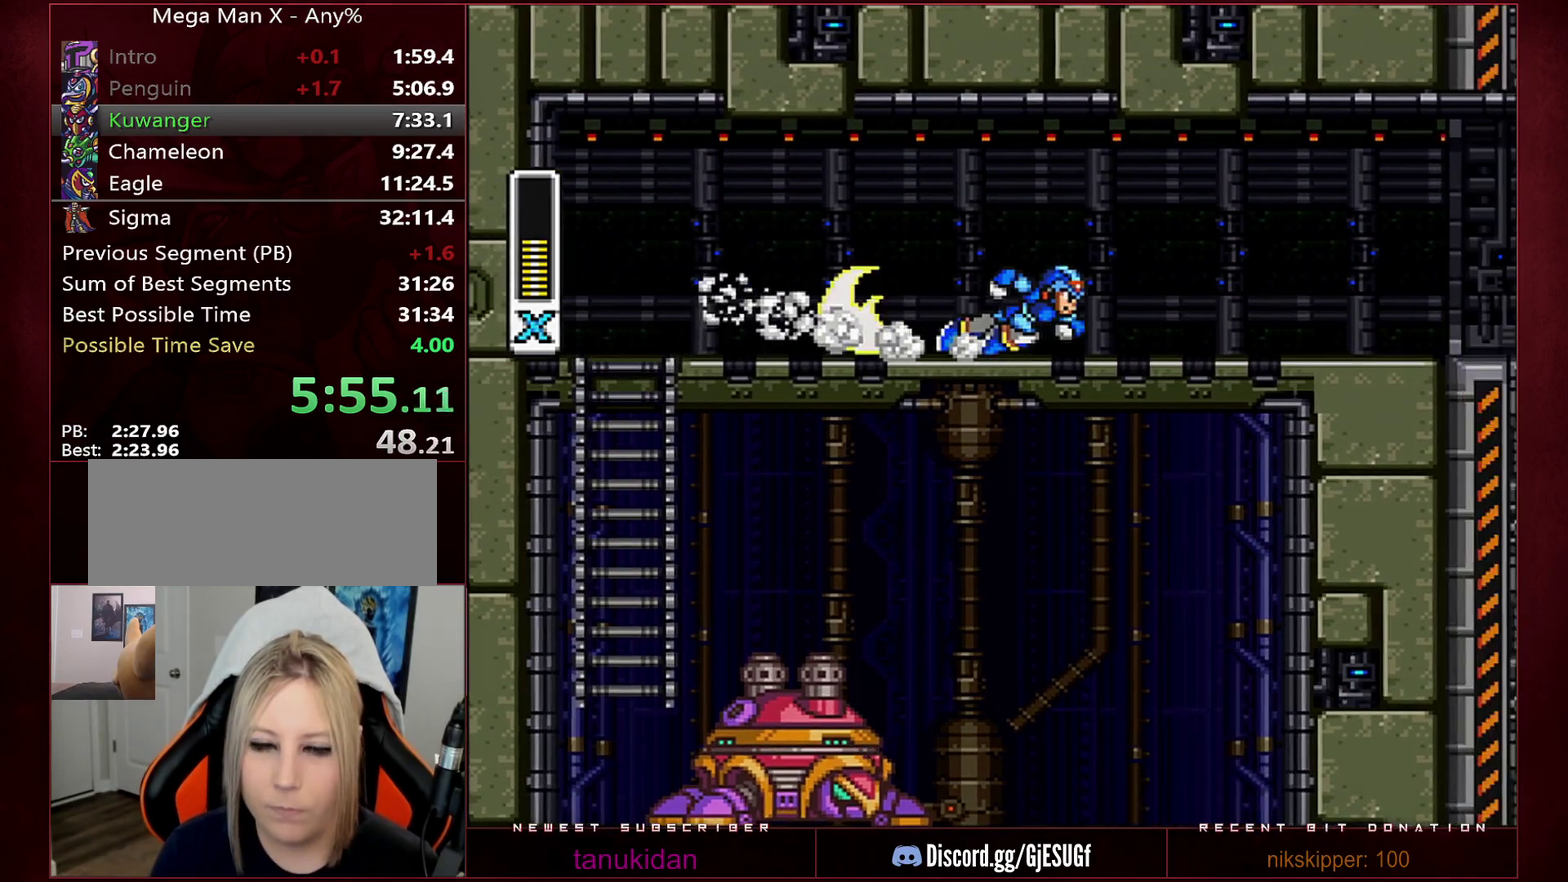
{"buttons": ["B", "R1", "DPAD_RIGHT"], "events": [[500, "B", "down"]]}
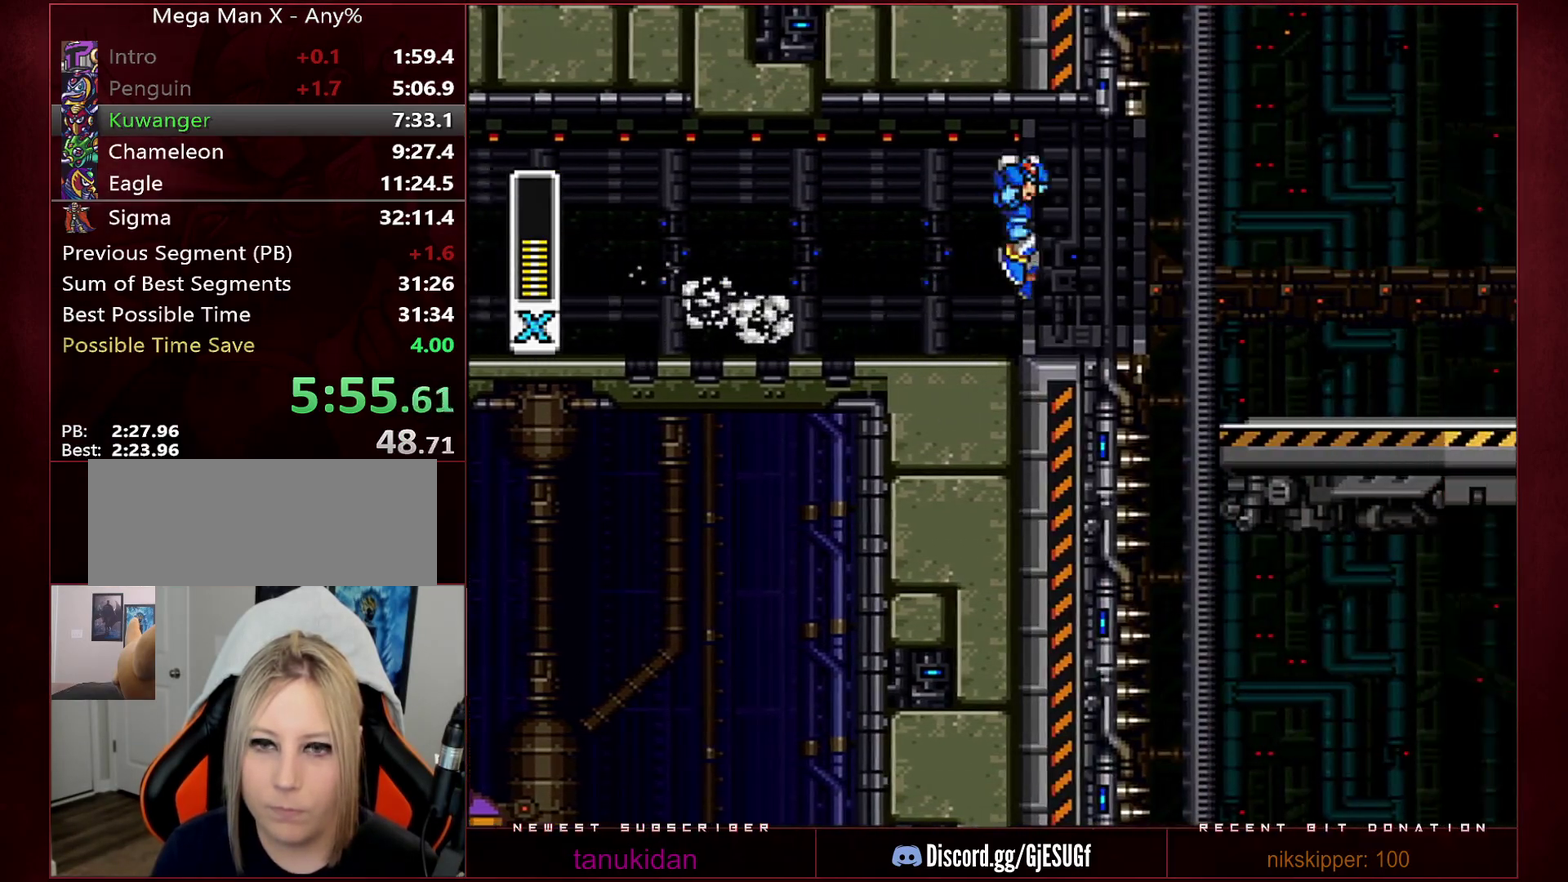
{"buttons": ["R1", "DPAD_RIGHT"], "events": [[67, "R1", "up"], [100, "B", "up"], [450, "R1", "down"]]}
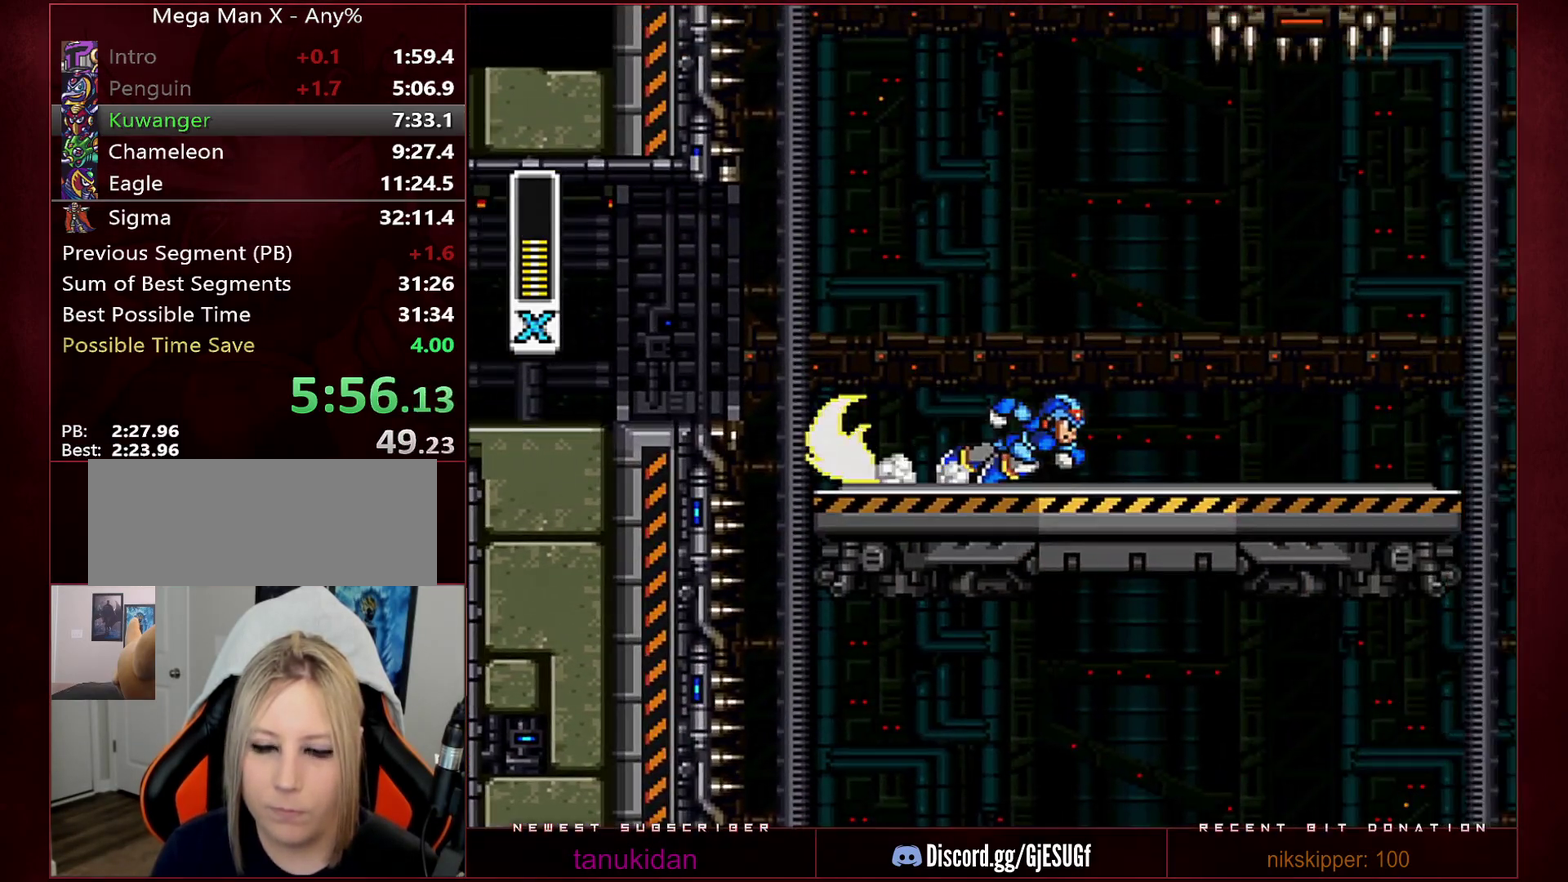
{"buttons": ["R1", "DPAD_RIGHT"], "events": []}
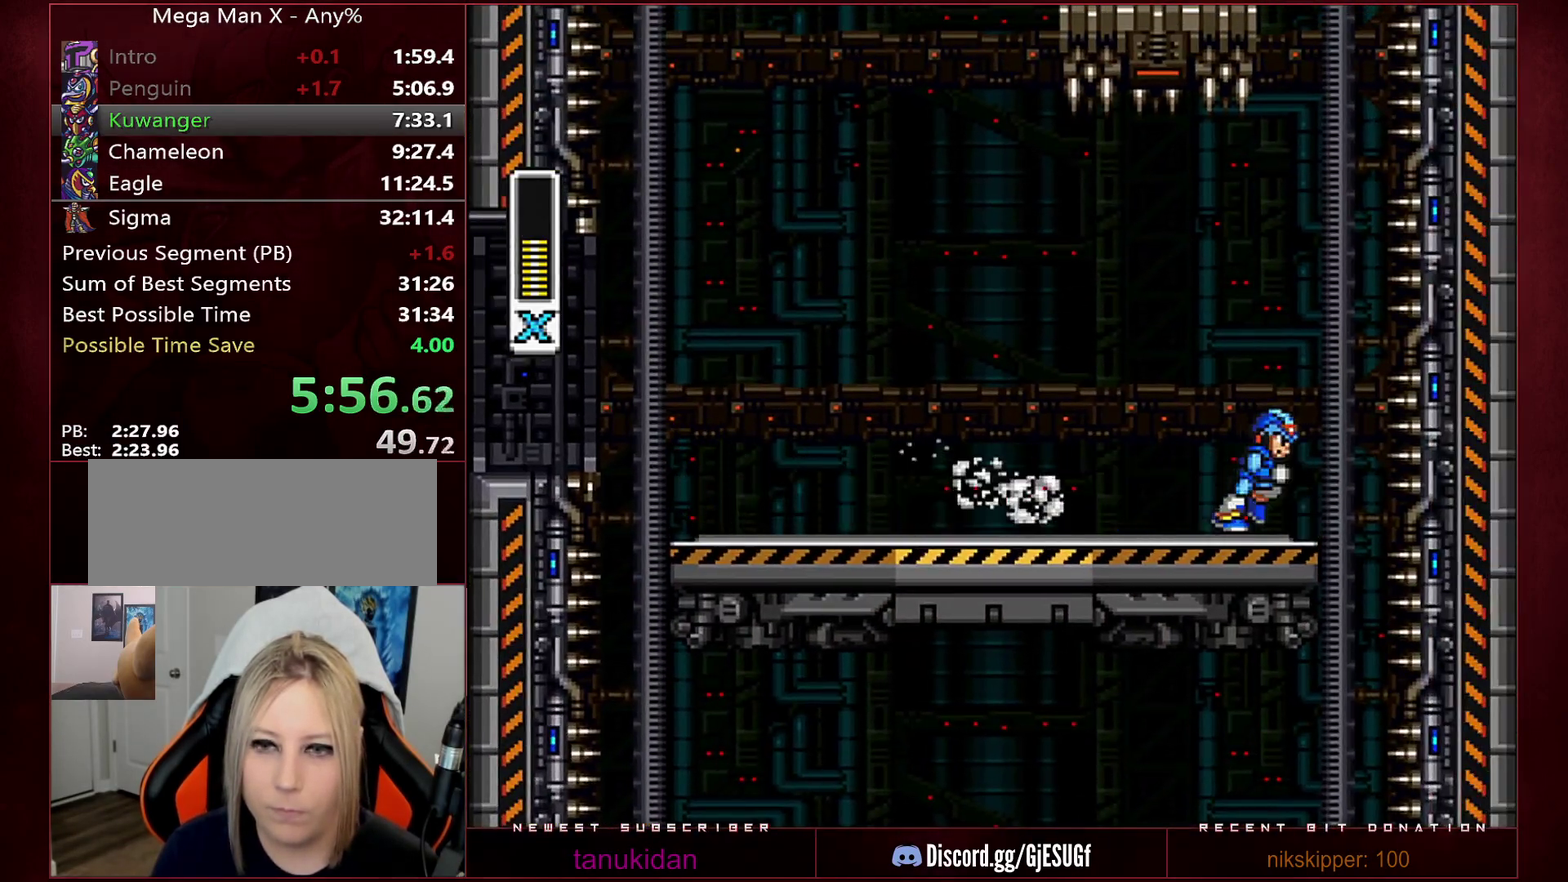
{"buttons": [], "events": [[67, "R1", "up"], [383, "DPAD_RIGHT", "up"]]}
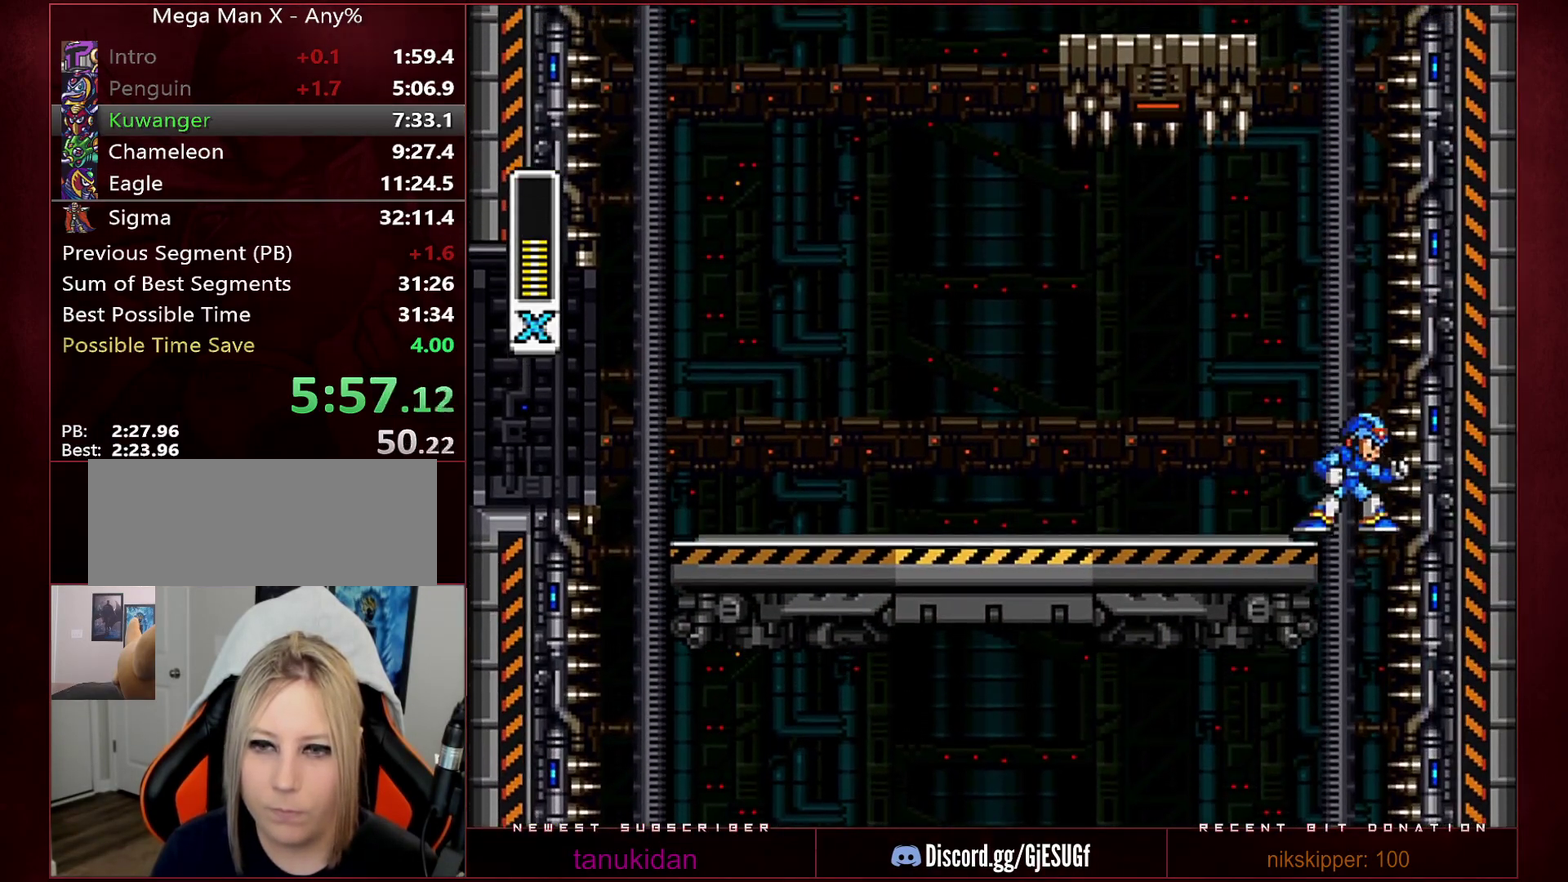
{"buttons": ["B"], "events": [[317, "B", "down"]]}
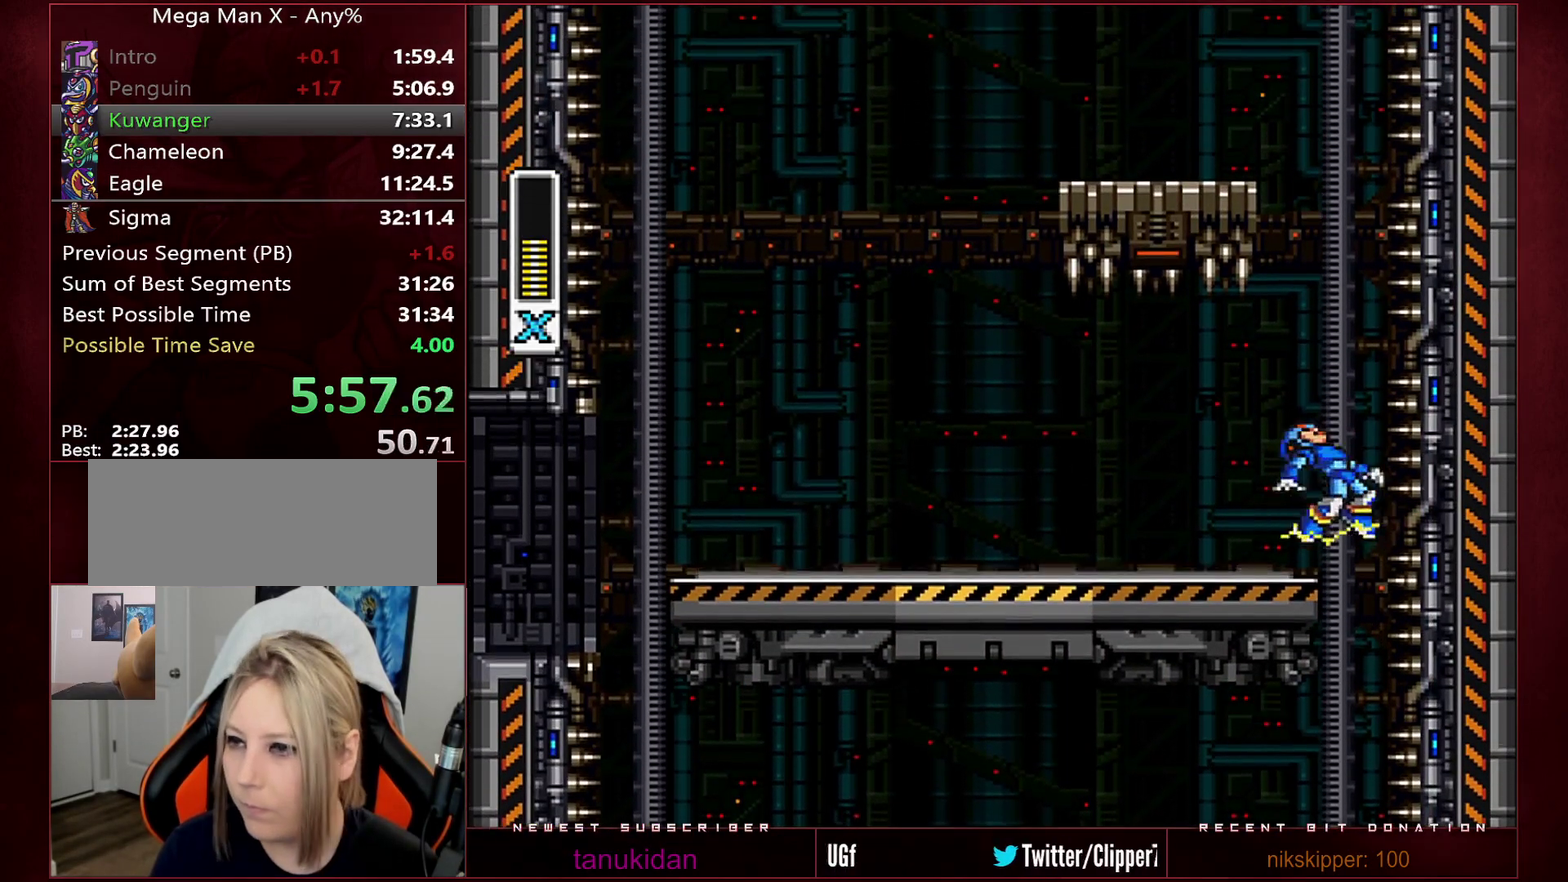
{"buttons": ["DPAD_RIGHT"], "events": [[33, "B", "up"], [317, "DPAD_RIGHT", "down"], [417, "Y", "down"], [467, "Y", "up"]]}
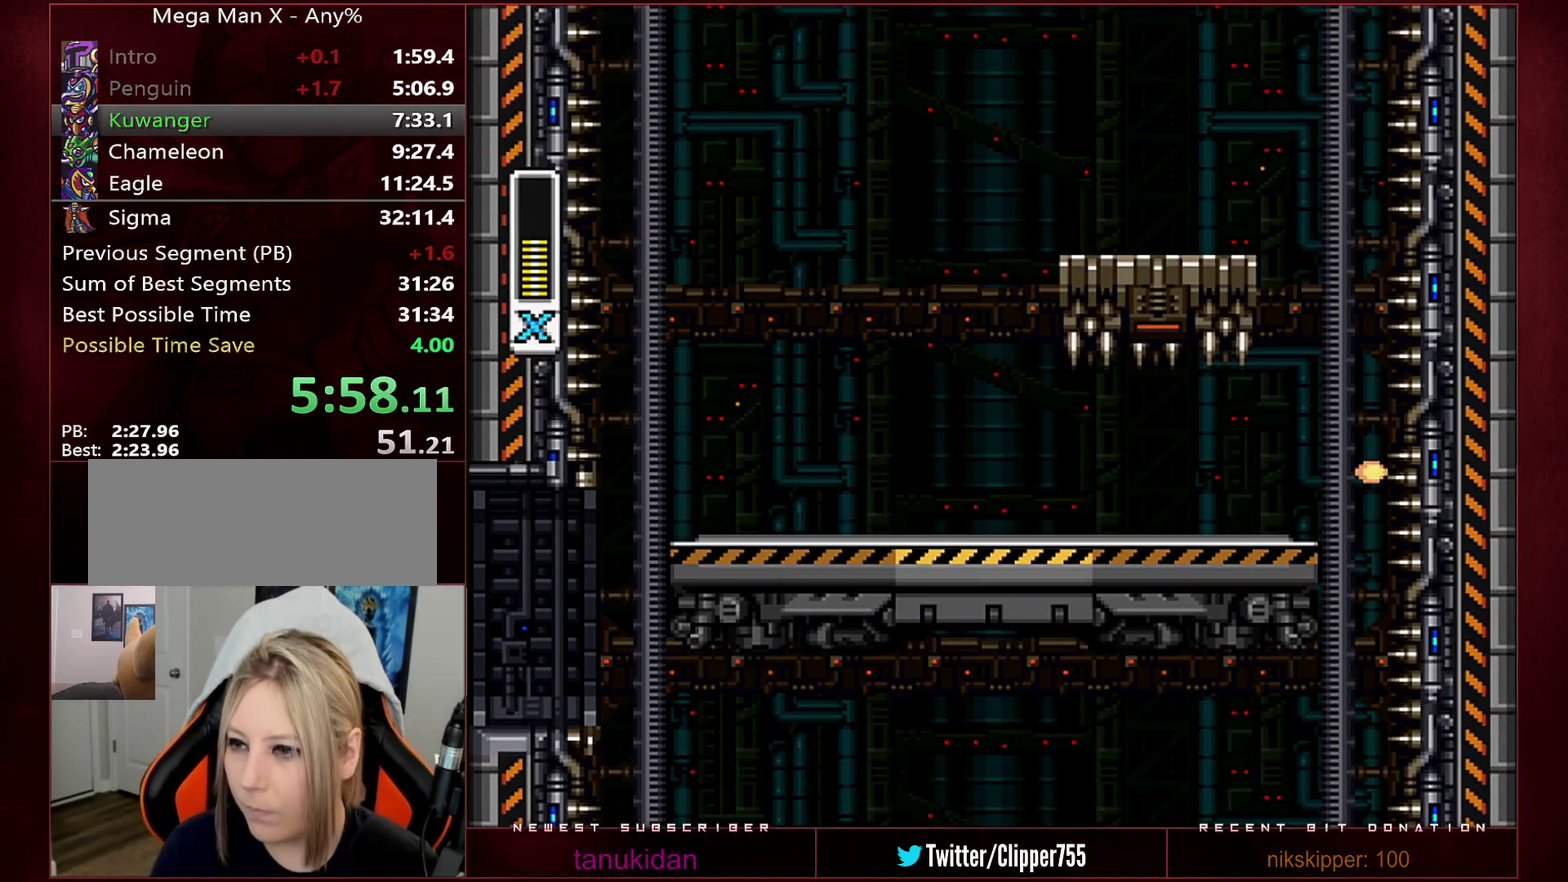
{"buttons": ["DPAD_RIGHT"], "events": [[33, "Y", "down"], [200, "Y", "up"]]}
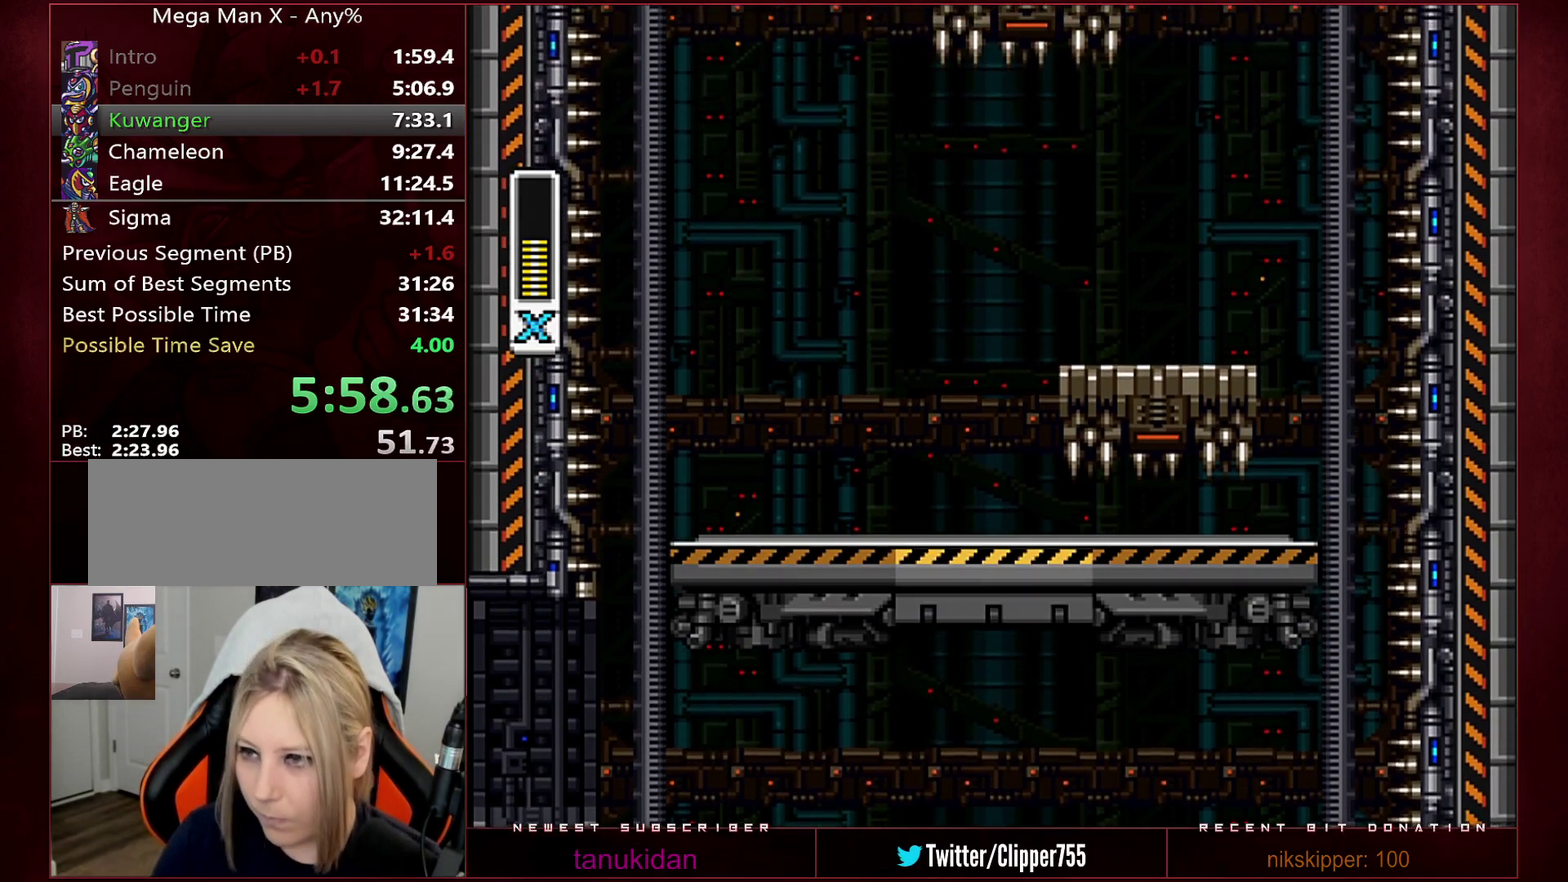
{"buttons": ["DPAD_RIGHT"], "events": []}
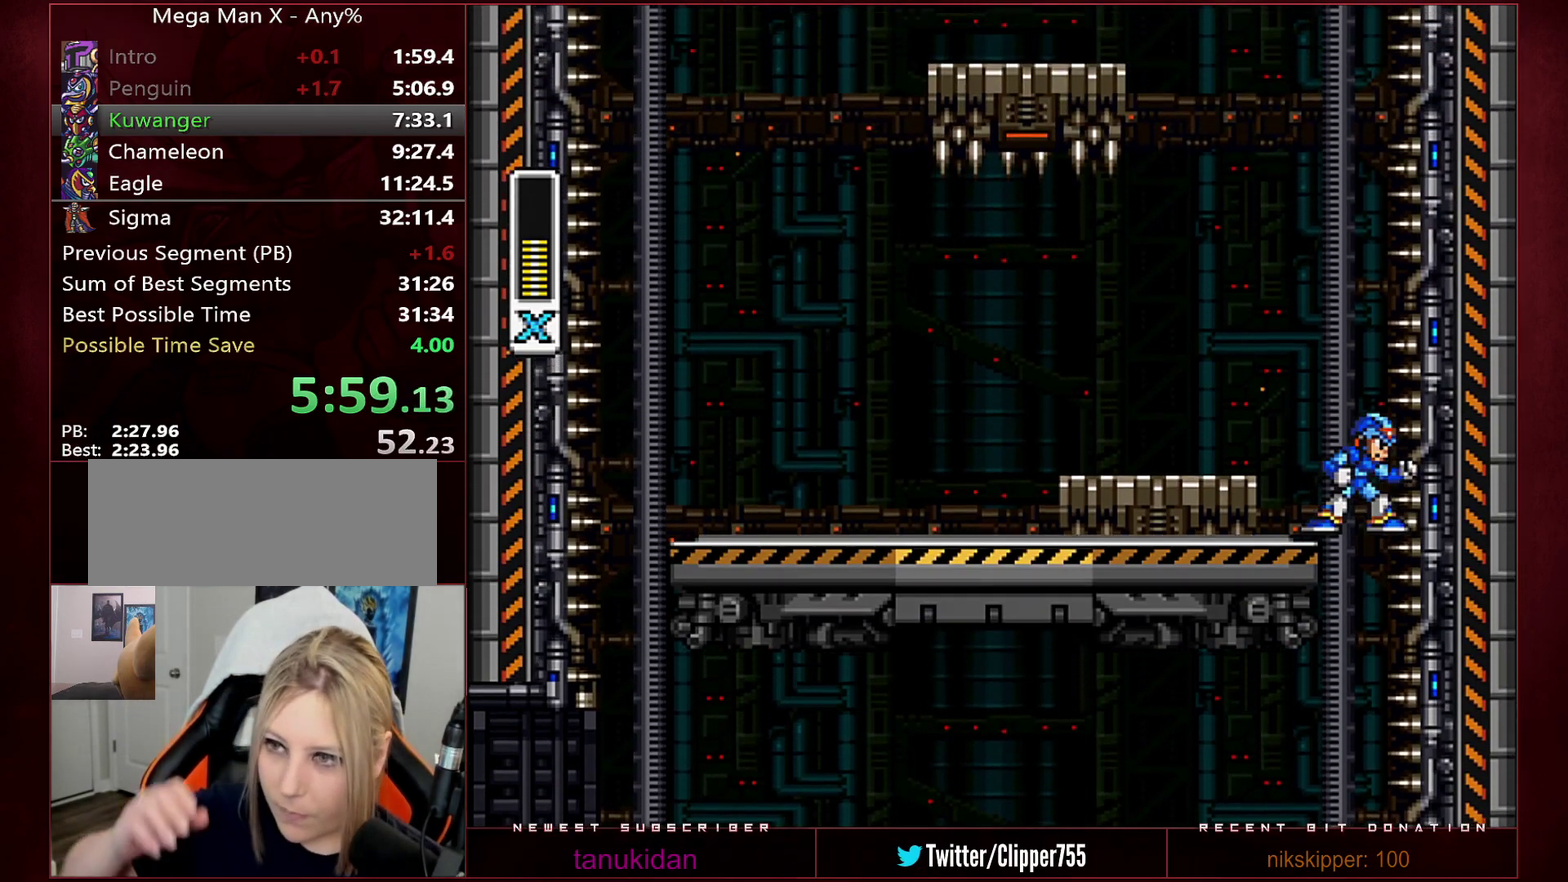
{"buttons": [], "events": [[133, "DPAD_RIGHT", "up"]]}